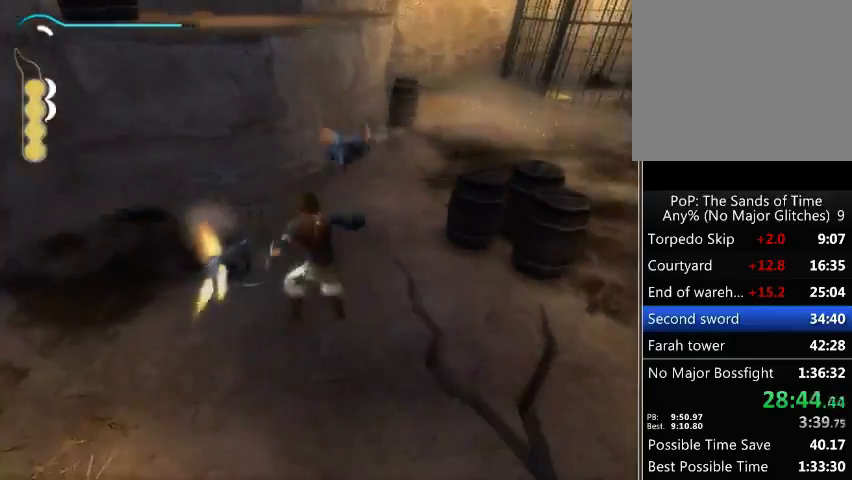
Gameplay with a controller (Xbox layout); each line is a JSON object with the inputs held at the frame after it. "events" lists button and stick changes between this image and that frame as [ms after this image, input, new state], when the widget could be followed in between. Not read: L3 R3.
{"buttons": [], "left_stick": "center", "right_stick": "center", "events": [[67, "X", "up"], [300, "right_stick", "right"], [500, "right_stick", "center"]]}
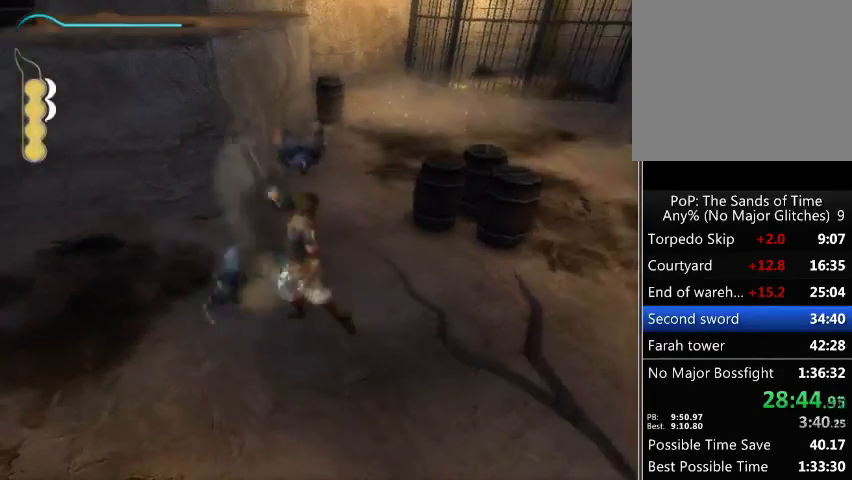
{"buttons": [], "left_stick": "up", "right_stick": "center", "events": [[500, "left_stick", "up"]]}
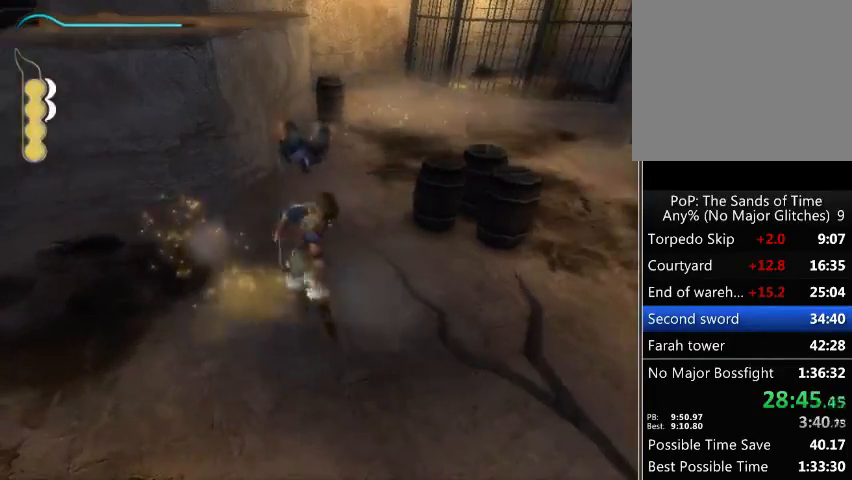
{"buttons": [], "left_stick": "center", "right_stick": "center", "events": [[233, "X", "down"], [267, "left_stick", "center"], [333, "X", "up"]]}
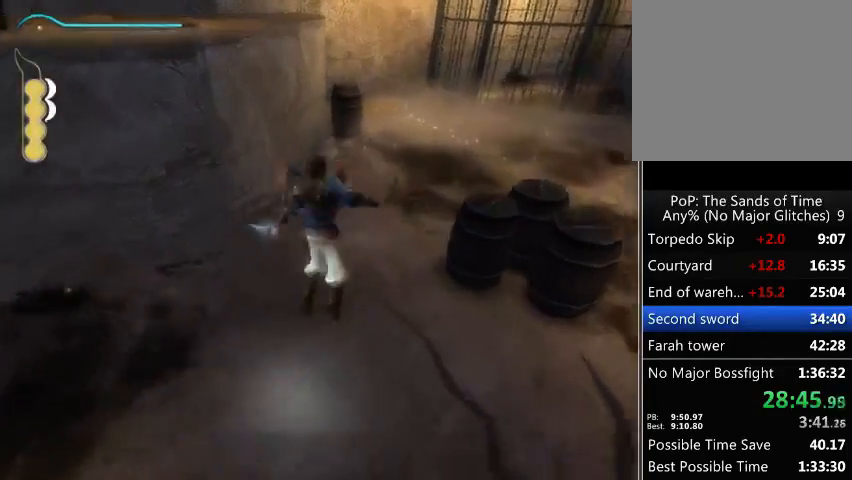
{"buttons": [], "left_stick": "center", "right_stick": "left", "events": [[33, "right_stick", "left"]]}
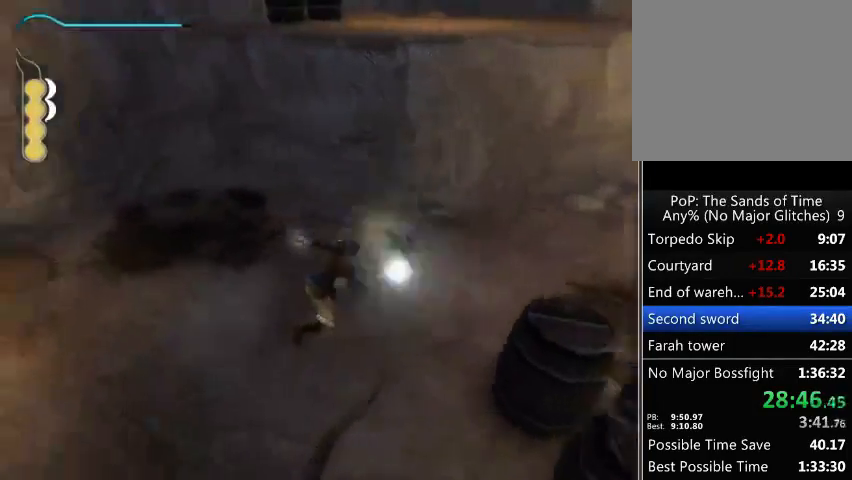
{"buttons": [], "left_stick": "left", "right_stick": "left", "events": [[100, "left_stick", "left"]]}
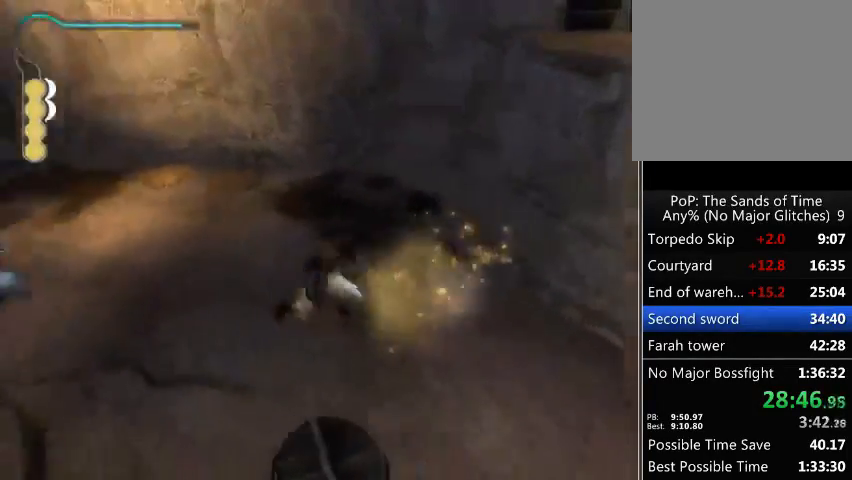
{"buttons": [], "left_stick": "up-left", "right_stick": "left", "events": [[67, "left_stick", "up-left"], [300, "left_stick", "center"], [467, "left_stick", "up-left"]]}
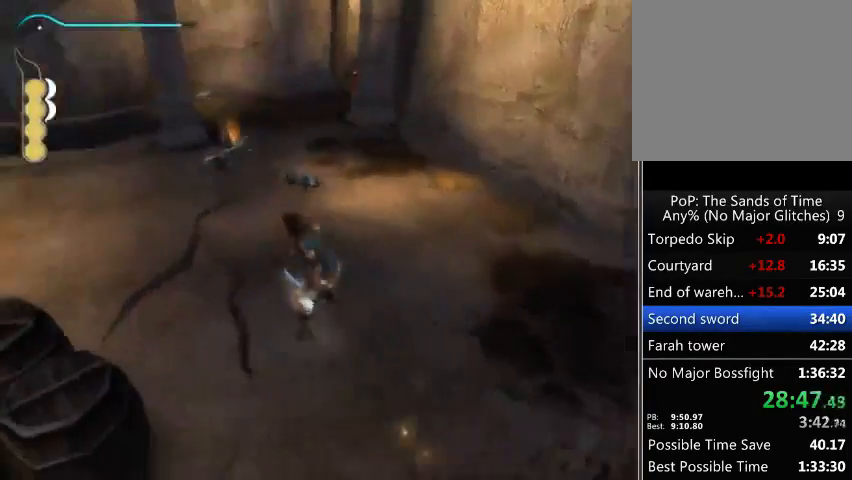
{"buttons": [], "left_stick": "left", "right_stick": "center", "events": [[33, "right_stick", "center"], [167, "left_stick", "center"], [300, "left_stick", "left"], [433, "left_stick", "center"], [500, "left_stick", "left"]]}
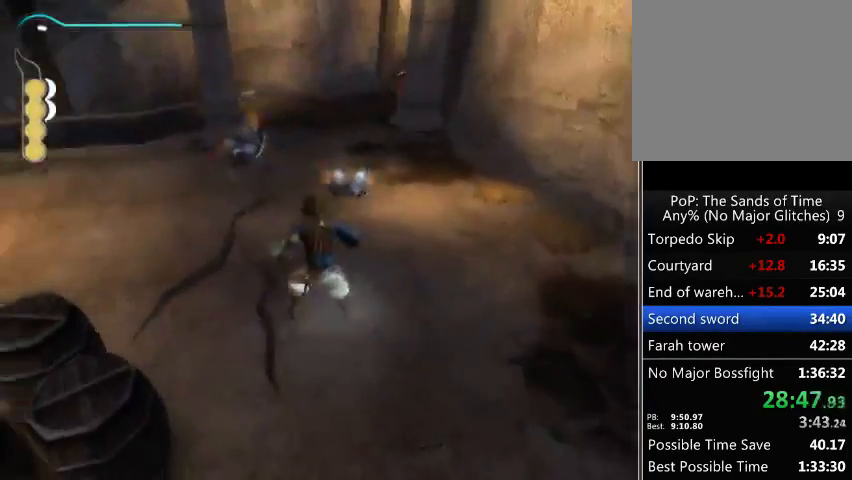
{"buttons": [], "left_stick": "center", "right_stick": "center", "events": [[100, "left_stick", "center"], [133, "X", "down"], [233, "X", "up"]]}
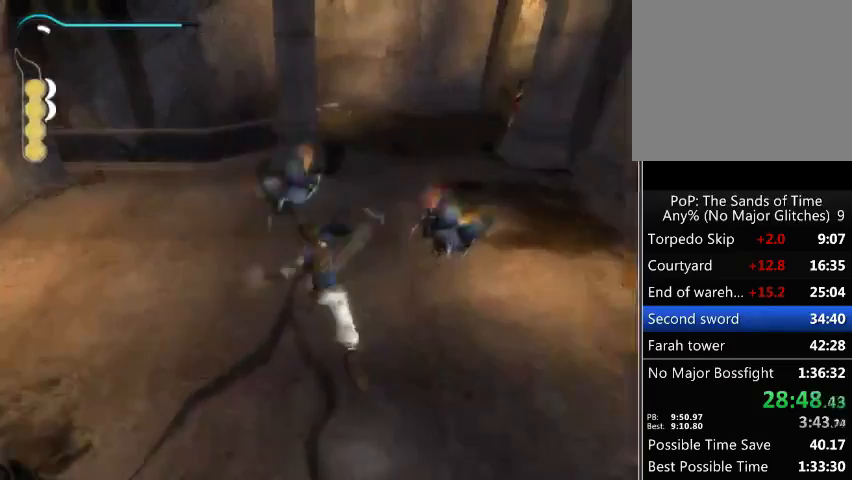
{"buttons": [], "left_stick": "center", "right_stick": "center", "events": [[100, "left_stick", "up"], [233, "left_stick", "up-left"], [367, "X", "down"], [433, "X", "up"], [433, "left_stick", "center"]]}
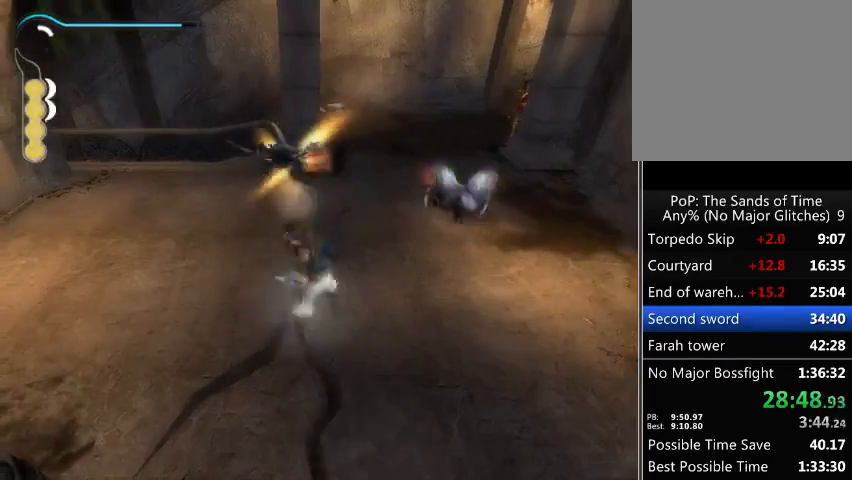
{"buttons": [], "left_stick": "center", "right_stick": "right", "events": [[167, "right_stick", "right"]]}
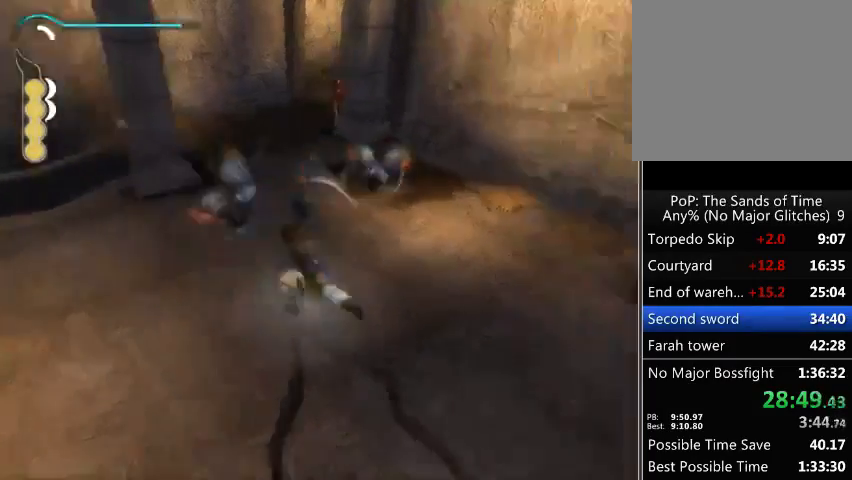
{"buttons": [], "left_stick": "center", "right_stick": "center", "events": [[400, "right_stick", "center"]]}
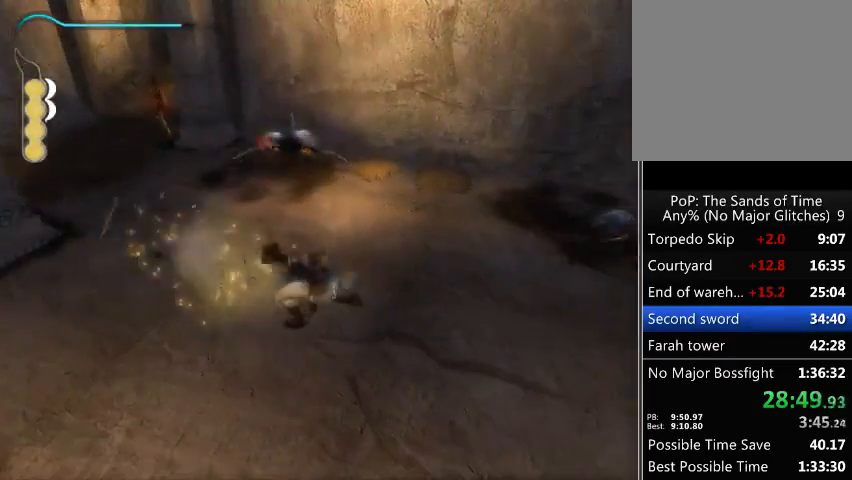
{"buttons": ["R1"], "left_stick": "center", "right_stick": "center", "events": [[133, "R1", "down"]]}
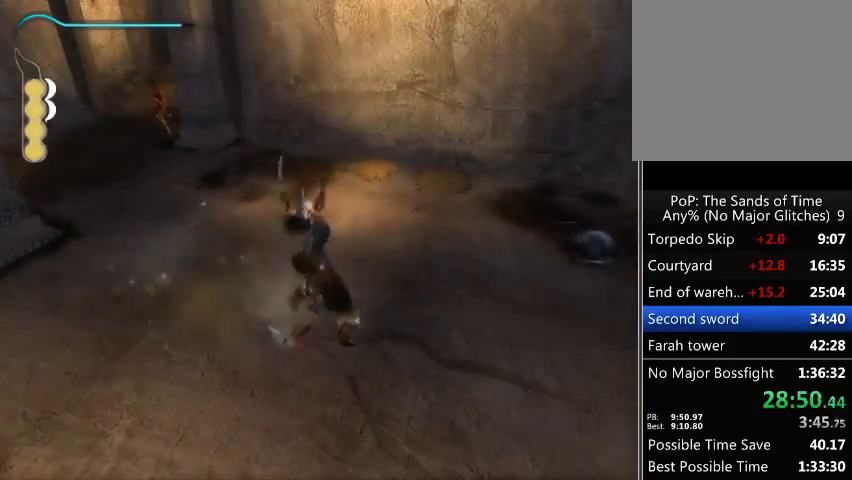
{"buttons": [], "left_stick": "up", "right_stick": "center", "events": [[33, "R1", "up"], [500, "left_stick", "up"]]}
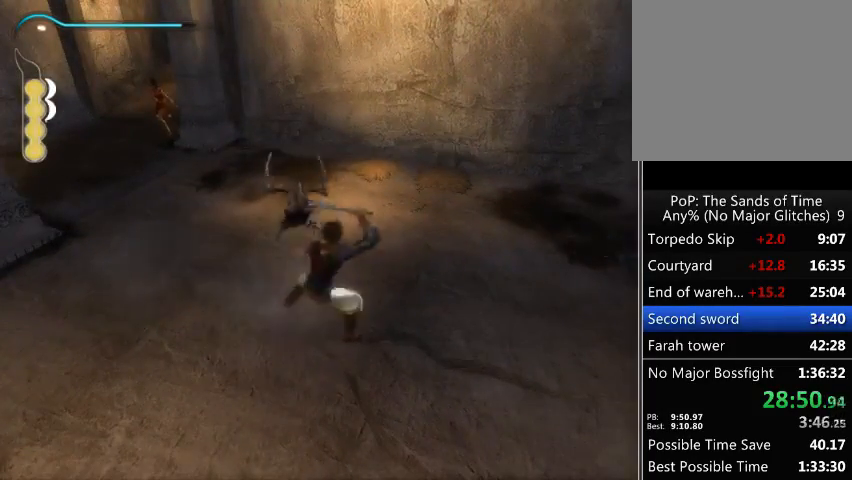
{"buttons": [], "left_stick": "center", "right_stick": "center", "events": [[267, "X", "down"], [300, "left_stick", "center"], [333, "X", "up"]]}
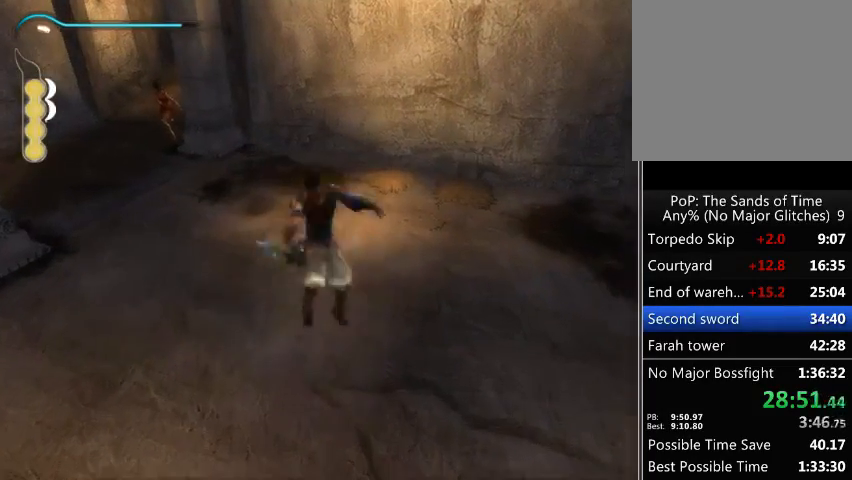
{"buttons": [], "left_stick": "center", "right_stick": "right", "events": [[33, "right_stick", "right"]]}
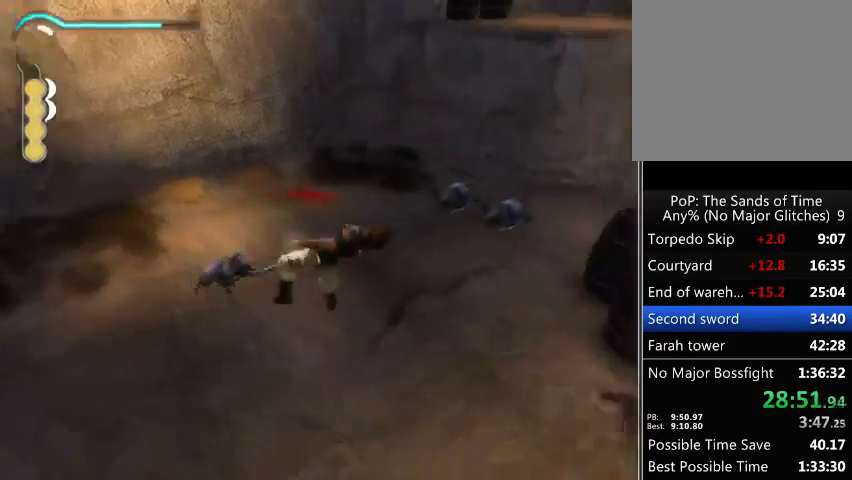
{"buttons": [], "left_stick": "center", "right_stick": "center", "events": [[233, "right_stick", "center"], [400, "left_stick", "left"], [500, "left_stick", "center"]]}
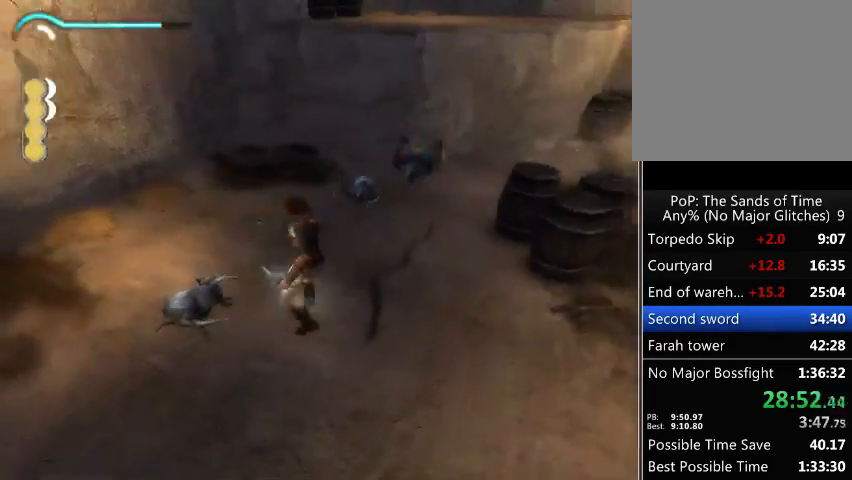
{"buttons": [], "left_stick": "center", "right_stick": "right", "events": [[67, "left_stick", "left"], [100, "X", "down"], [200, "X", "up"], [200, "left_stick", "center"], [333, "right_stick", "right"]]}
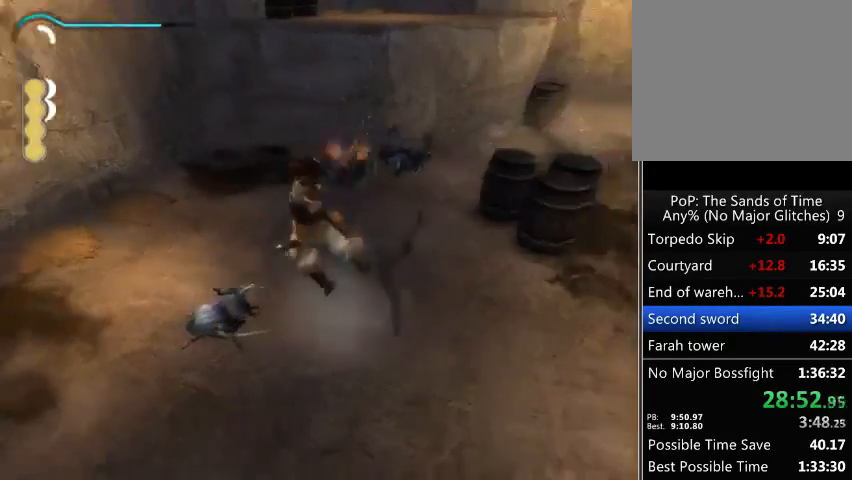
{"buttons": [], "left_stick": "center", "right_stick": "center", "events": [[167, "right_stick", "center"], [333, "right_stick", "right"], [467, "right_stick", "center"]]}
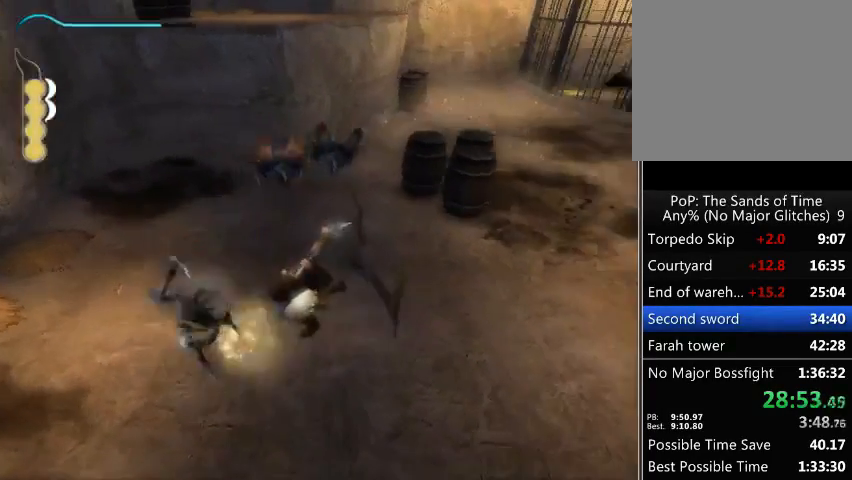
{"buttons": [], "left_stick": "up-left", "right_stick": "center", "events": [[400, "left_stick", "up-left"]]}
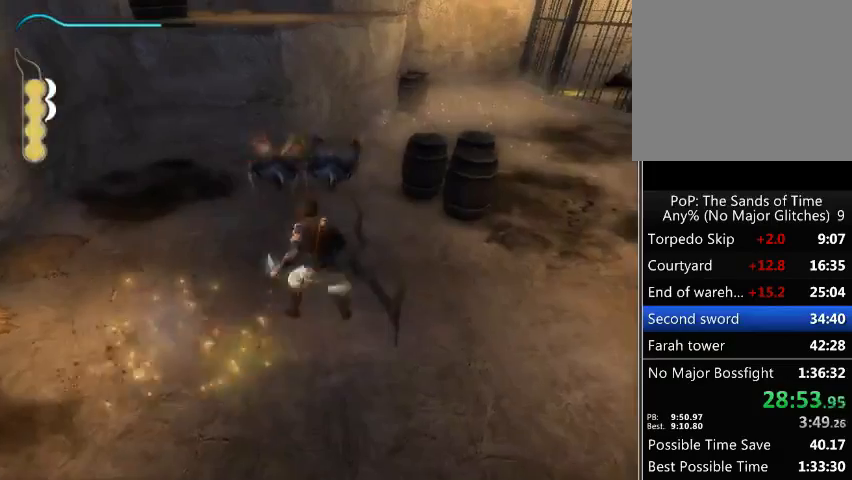
{"buttons": [], "left_stick": "center", "right_stick": "center", "events": [[67, "left_stick", "up"], [167, "X", "down"], [233, "X", "up"], [233, "left_stick", "center"]]}
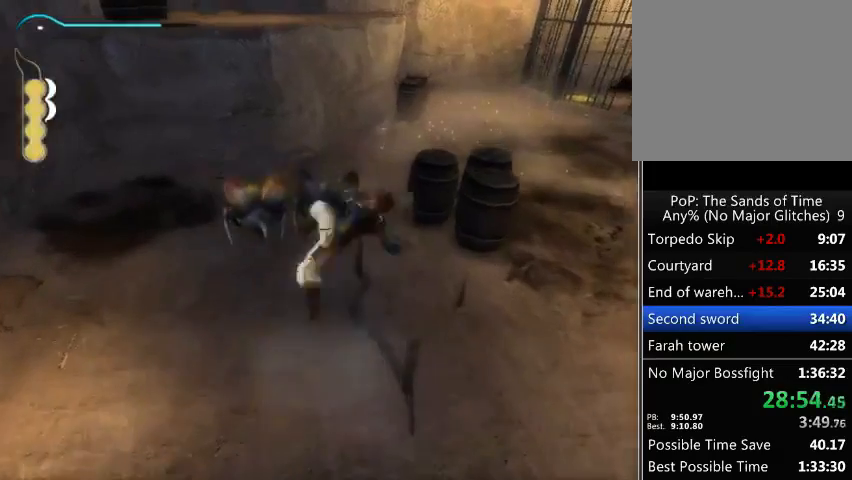
{"buttons": [], "left_stick": "center", "right_stick": "center", "events": [[267, "left_stick", "up-left"], [400, "X", "down"], [400, "left_stick", "center"], [467, "X", "up"]]}
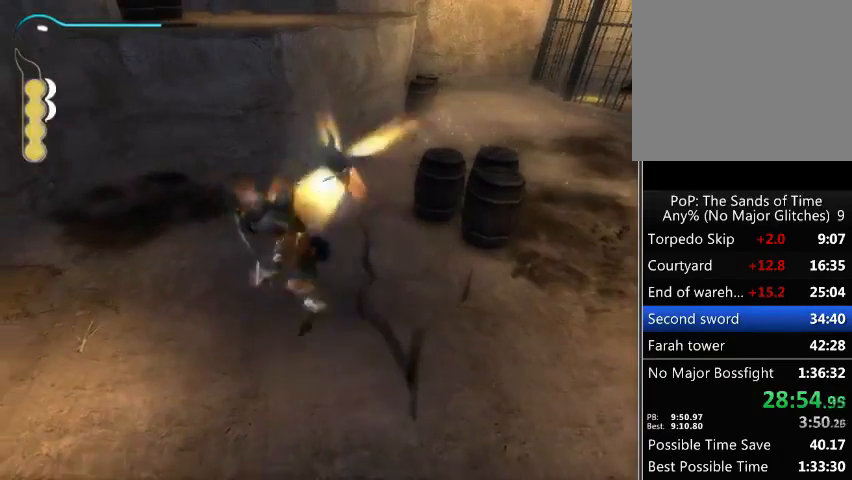
{"buttons": [], "left_stick": "up-left", "right_stick": "center", "events": [[33, "X", "down"], [133, "X", "up"], [200, "X", "down"], [267, "X", "up"], [367, "X", "down"], [433, "X", "up"], [433, "left_stick", "up-left"]]}
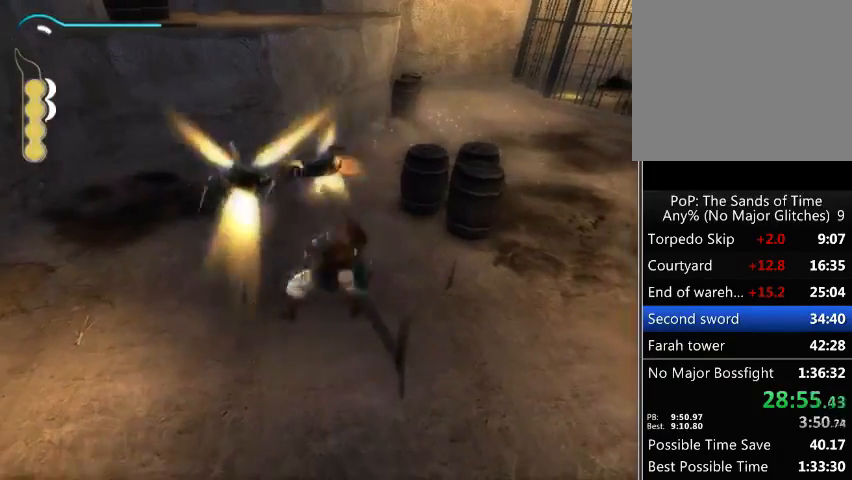
{"buttons": [], "left_stick": "up", "right_stick": "center", "events": [[133, "X", "down"], [200, "X", "up"], [200, "left_stick", "up"], [267, "X", "down"], [333, "X", "up"], [400, "X", "down"], [467, "X", "up"]]}
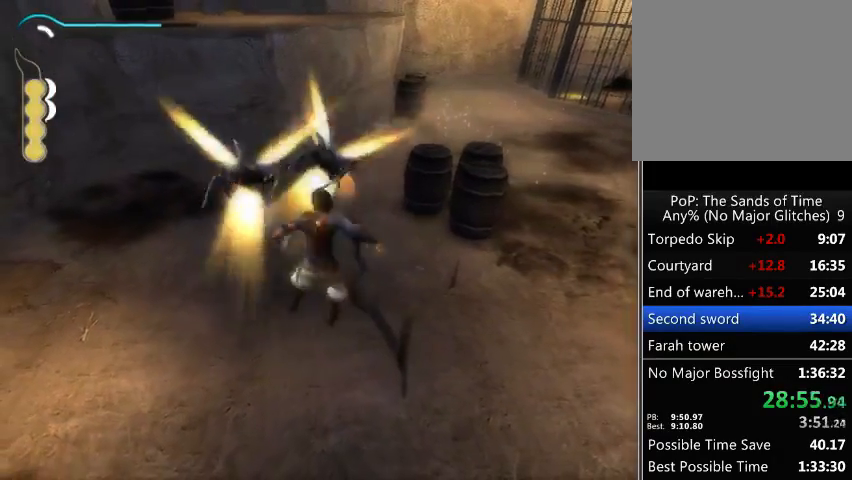
{"buttons": [], "left_stick": "up-left", "right_stick": "center", "events": [[67, "X", "down"], [133, "X", "up"], [367, "X", "down"], [433, "X", "up"], [500, "left_stick", "up-left"]]}
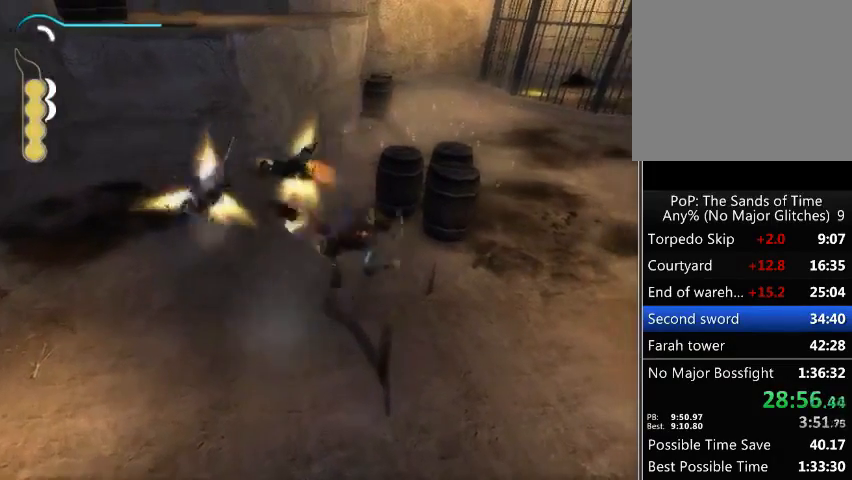
{"buttons": [], "left_stick": "up-left", "right_stick": "center", "events": [[133, "X", "down"], [200, "X", "up"], [300, "X", "down"], [367, "X", "up"], [433, "X", "down"], [467, "X", "up"]]}
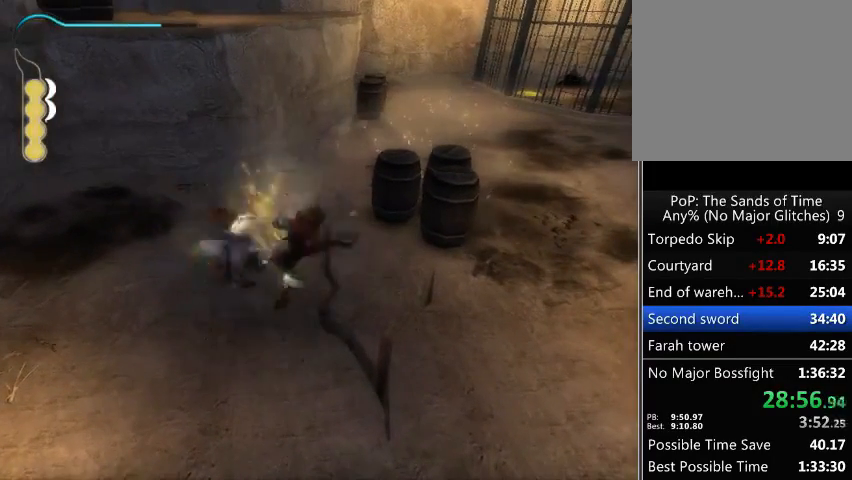
{"buttons": [], "left_stick": "up", "right_stick": "center", "events": [[167, "B", "down"], [233, "B", "up"], [267, "B", "down"], [367, "B", "up"], [467, "left_stick", "up"]]}
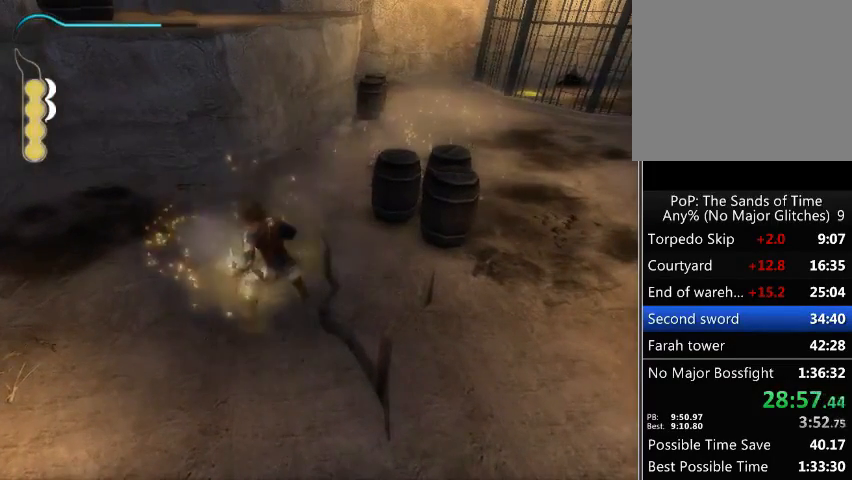
{"buttons": [], "left_stick": "up", "right_stick": "center", "events": [[33, "B", "down"], [133, "B", "up"], [167, "B", "down"], [233, "B", "up"], [433, "B", "down"], [500, "B", "up"]]}
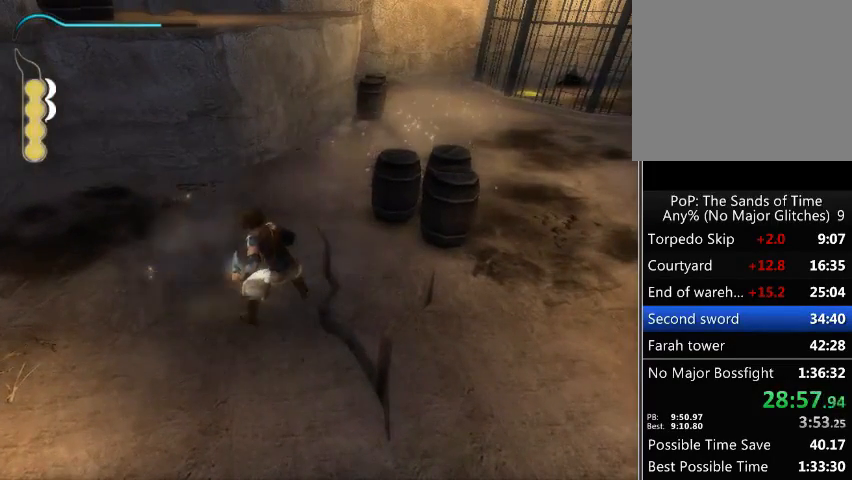
{"buttons": [], "left_stick": "up", "right_stick": "center", "events": [[67, "B", "down"], [133, "B", "up"], [167, "B", "down"], [233, "B", "up"], [333, "B", "down"], [367, "B", "up"], [433, "B", "down"], [500, "B", "up"]]}
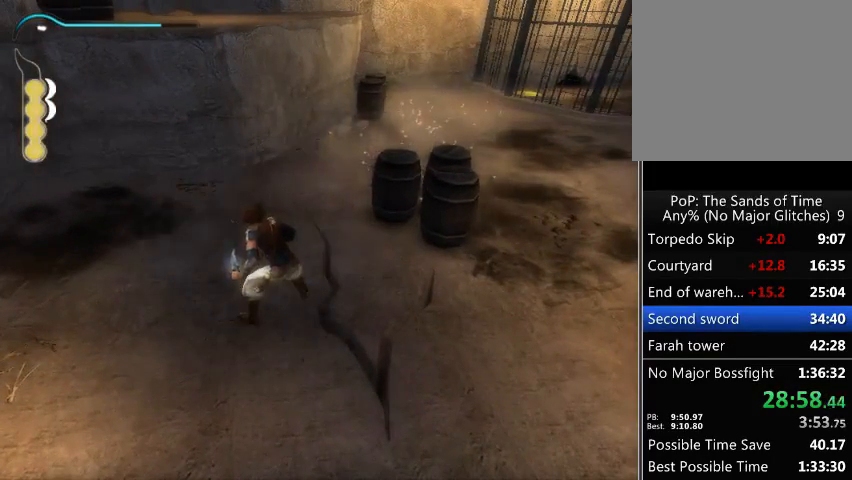
{"buttons": [], "left_stick": "center", "right_stick": "center", "events": [[100, "B", "down"], [167, "B", "up"], [167, "left_stick", "center"], [233, "B", "down"], [300, "B", "up"], [367, "B", "down"], [467, "B", "up"]]}
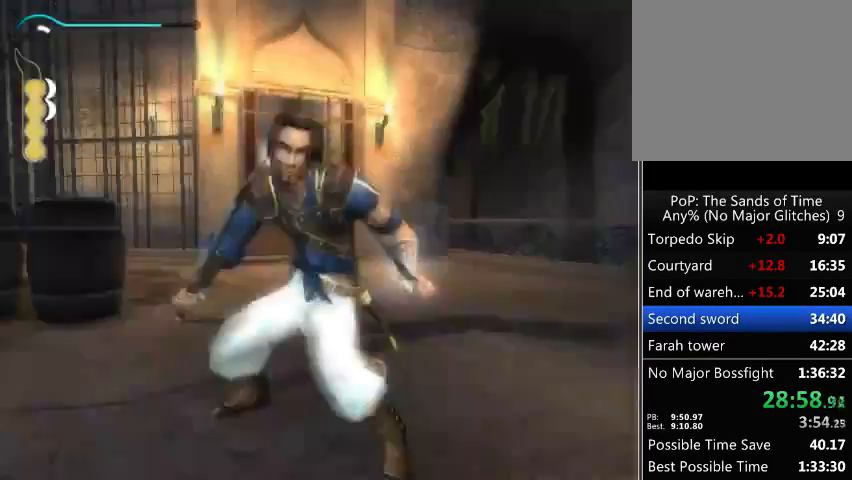
{"buttons": ["B"], "left_stick": "center", "right_stick": "center", "events": [[33, "B", "down"], [100, "B", "up"], [167, "B", "down"], [267, "B", "up"], [333, "B", "down"], [400, "B", "up"], [467, "B", "down"]]}